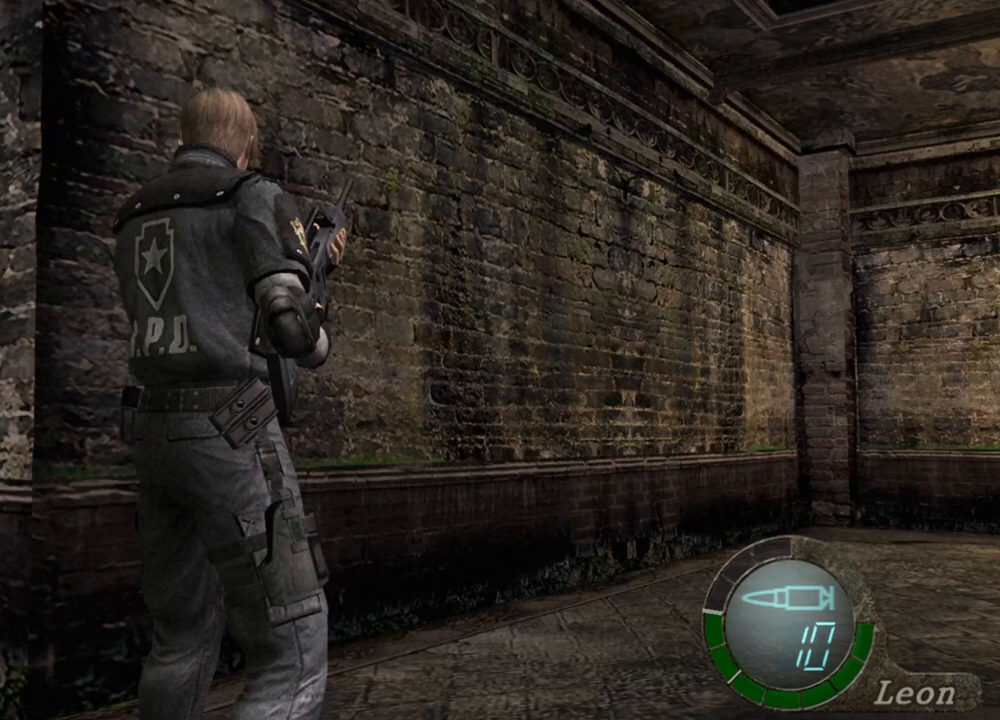
Gameplay with keyboard and mouse; each line is a JSON object with the keys and mouse buttons held at the frame after it. "events" lists presses ("down") and releases ("up") of "1", "2", "3", "4", "5", "a", "alt", "b", "c", "ctrl", "d", "e", "f", "g", "q", "r", "s", "shift", "space", "t", "tab", "tilde", "v", "w", "x", "z", "mouse_left", "mouse_wheel", "mouse_right", "mouse_mb4" and "mouse_mb5" between this image and that frame as [ms after this image, input, new state], when the widget could be followed in between. "mouse_left", "mouse_wheel", "mouse_right", "mouse_mb4", "mouse_mb5" = the "left", "wheel", "right", "mb4", "mb5" buttons of the "mouse" list. No other keys are recorded. "wheel" means that the mouse wheel is clicked or scrolled. Mouse movement is not recorded.
{"keys": ["w"], "mouse": [], "events": [[100, "w", "down"]]}
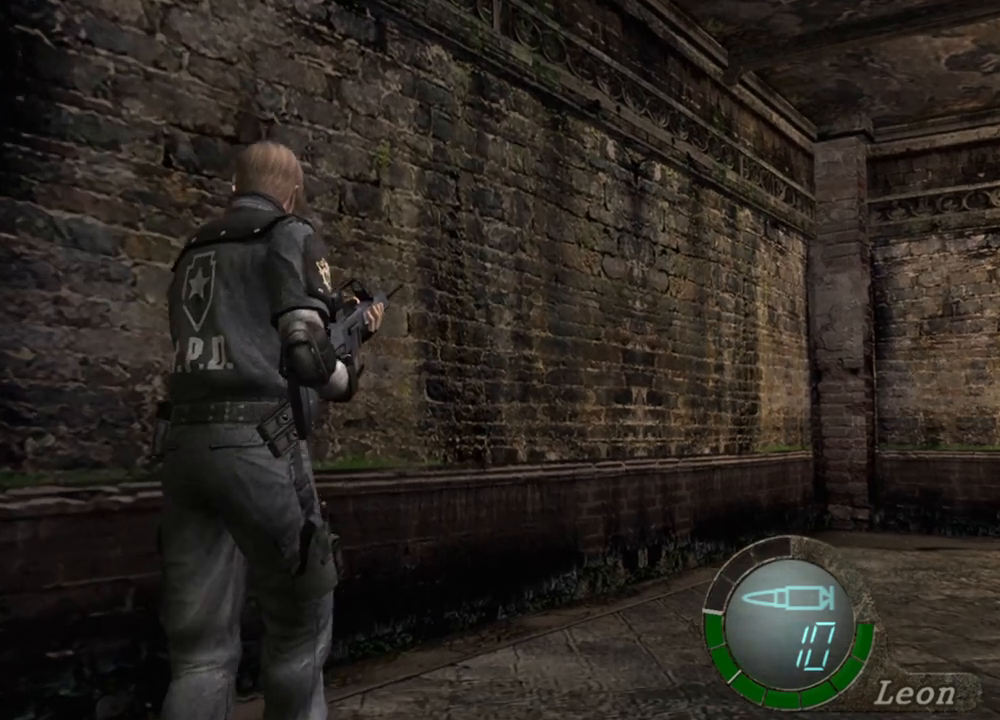
{"keys": ["w"], "mouse": [], "events": []}
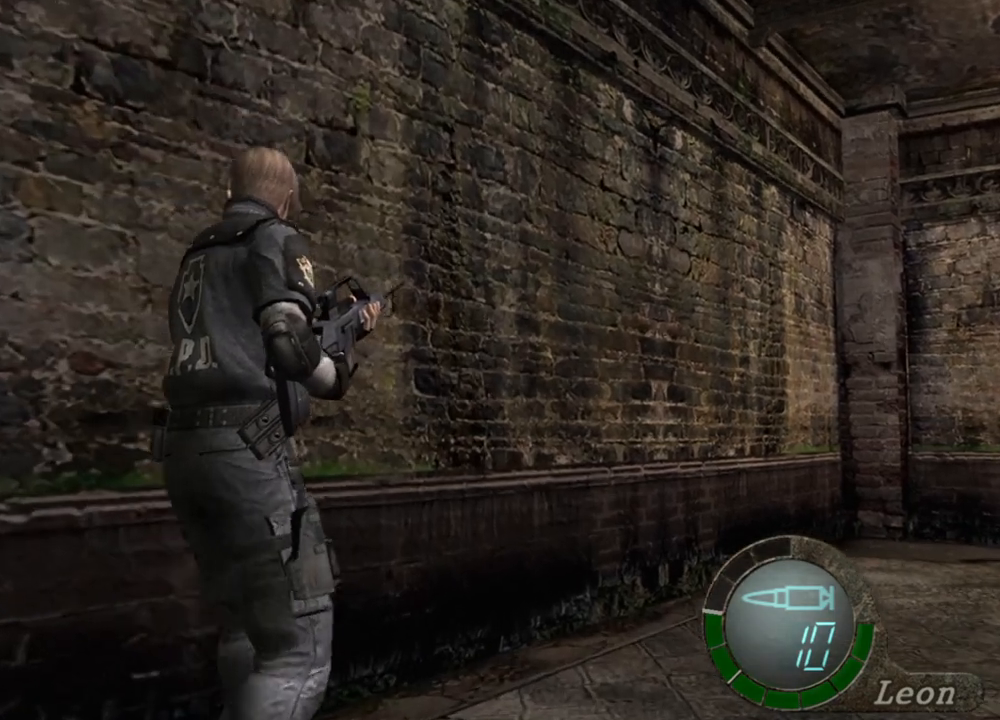
{"keys": ["w"], "mouse": [], "events": []}
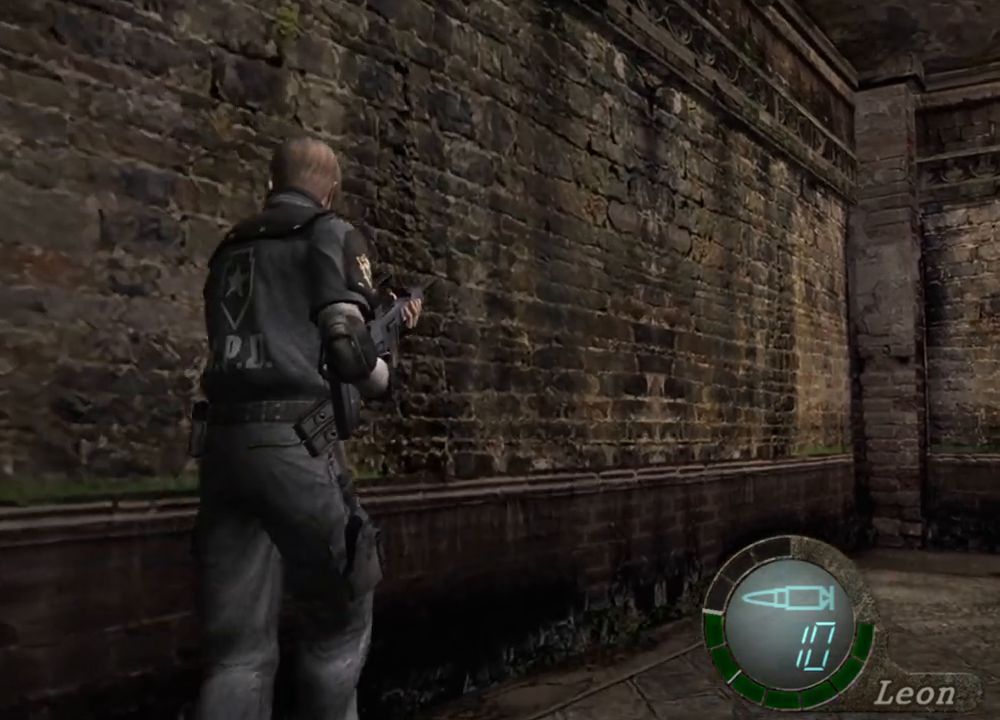
{"keys": [], "mouse": [], "events": [[200, "w", "up"]]}
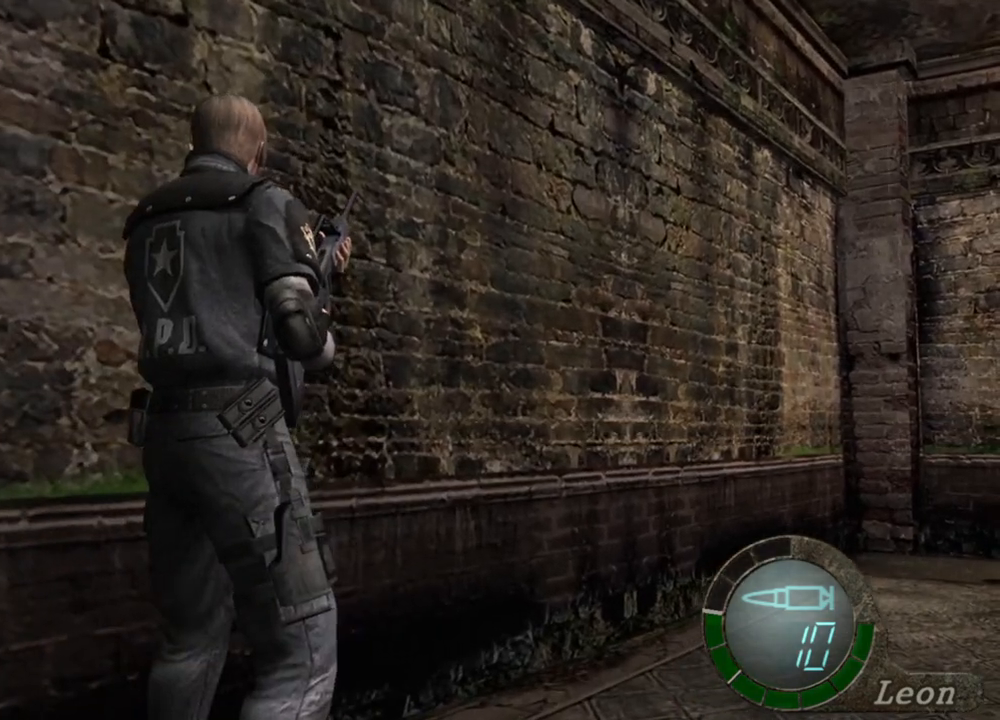
{"keys": [], "mouse": [], "events": []}
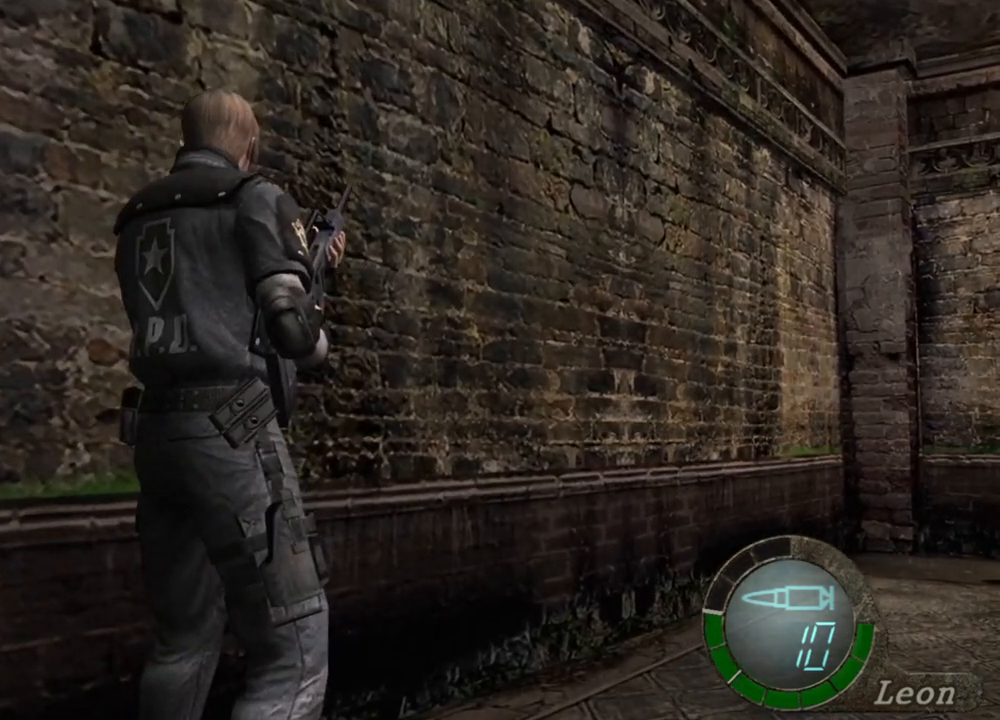
{"keys": [], "mouse": [], "events": []}
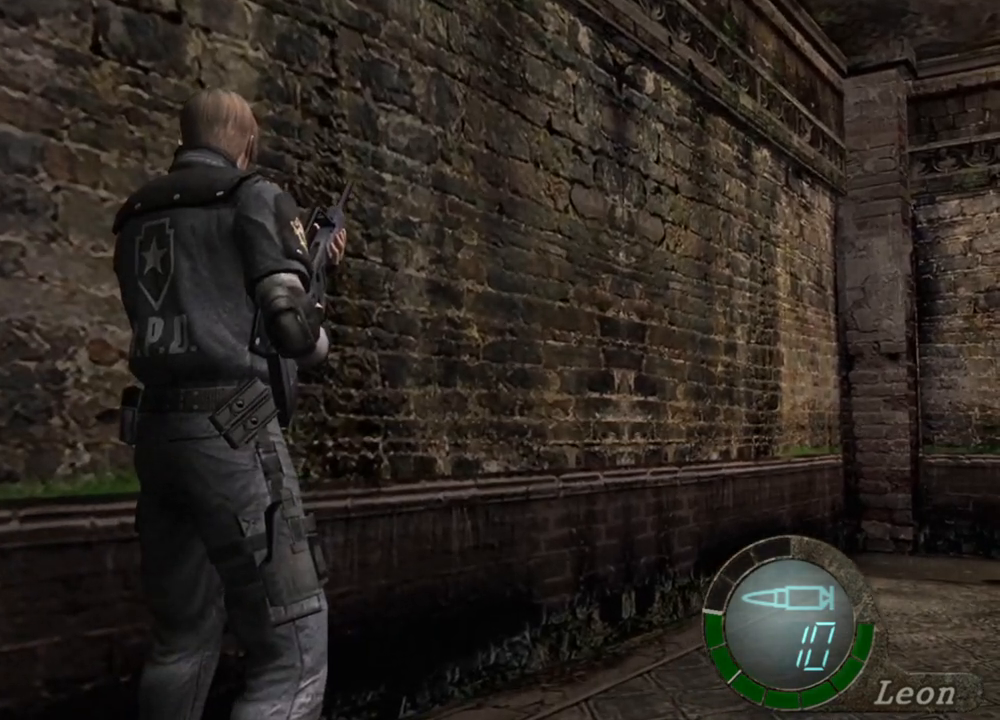
{"keys": [], "mouse": [], "events": []}
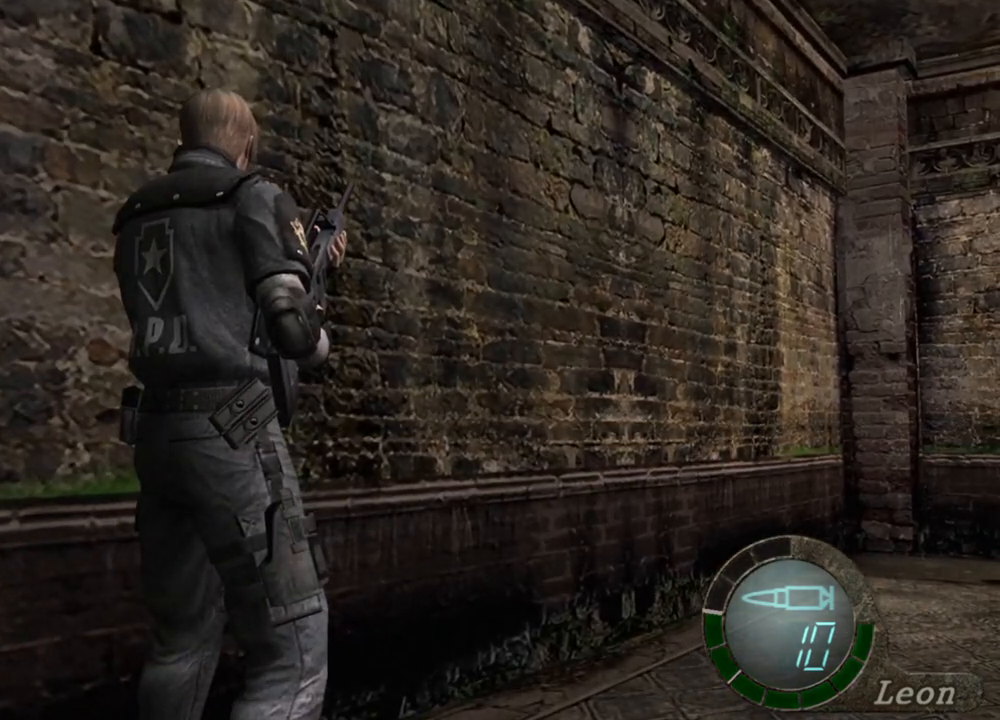
{"keys": [], "mouse": [], "events": []}
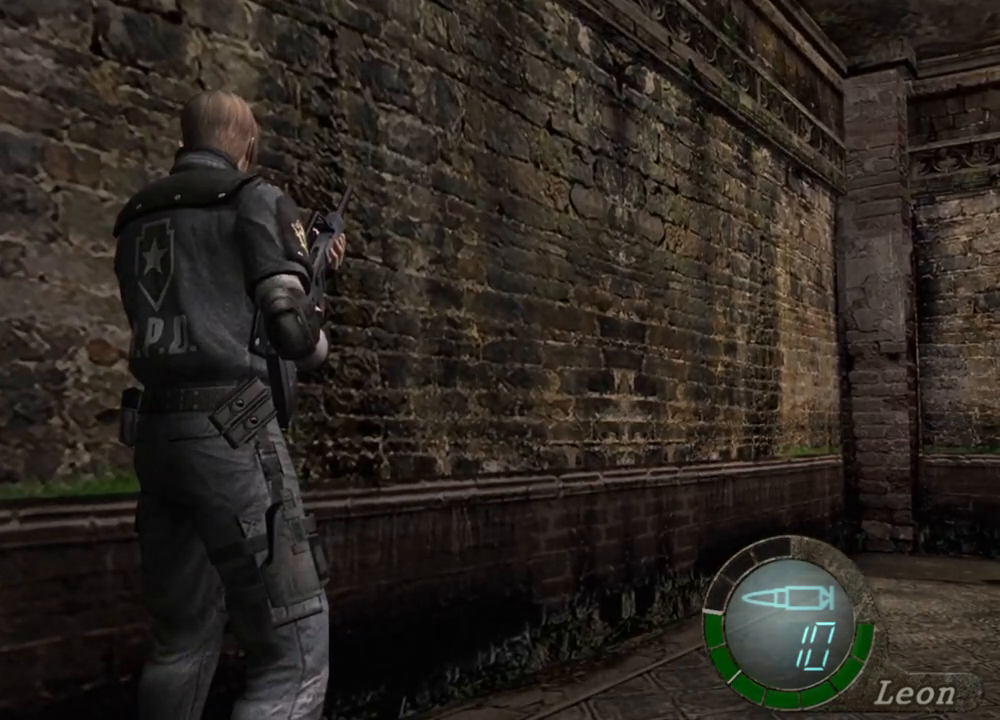
{"keys": ["w"], "mouse": [], "events": [[300, "w", "down"]]}
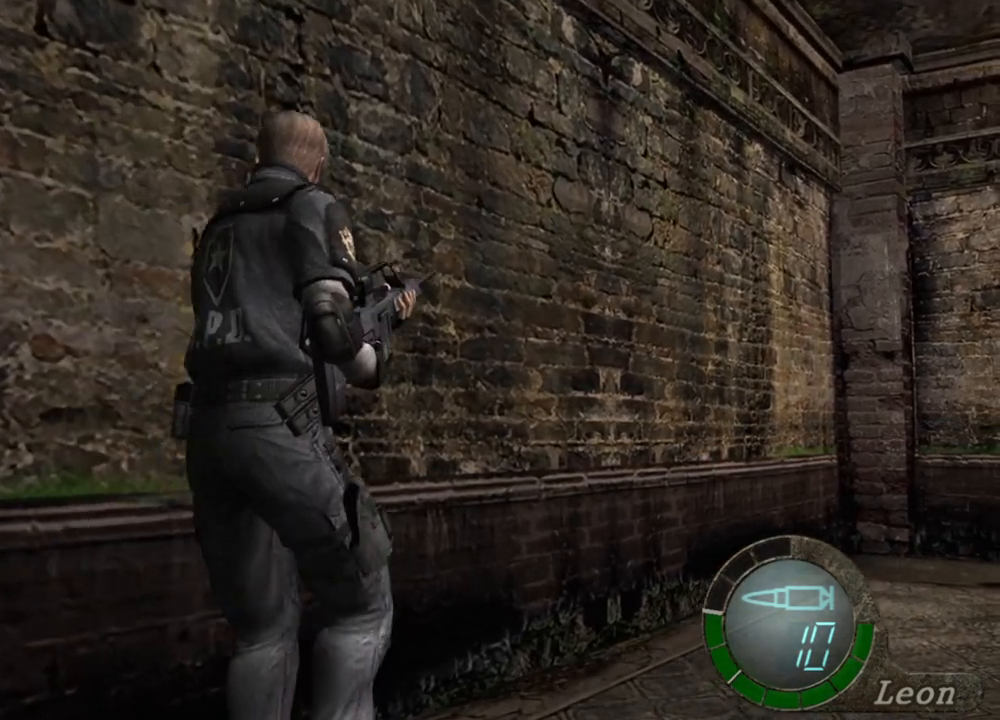
{"keys": ["w"], "mouse": [], "events": []}
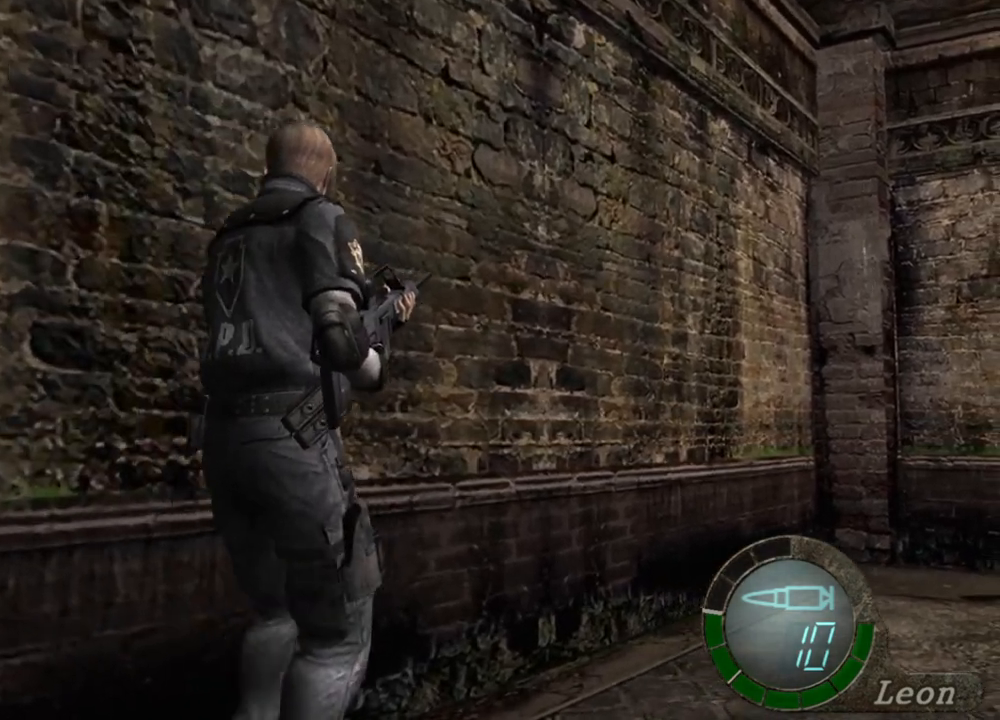
{"keys": ["w"], "mouse": [], "events": []}
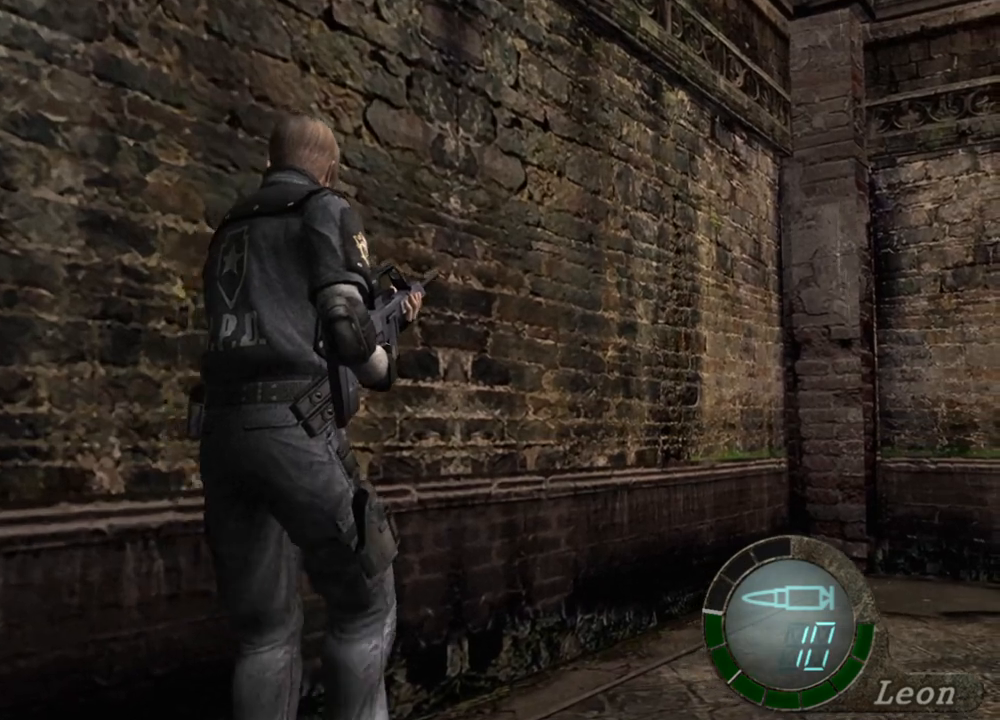
{"keys": ["w"], "mouse": [], "events": []}
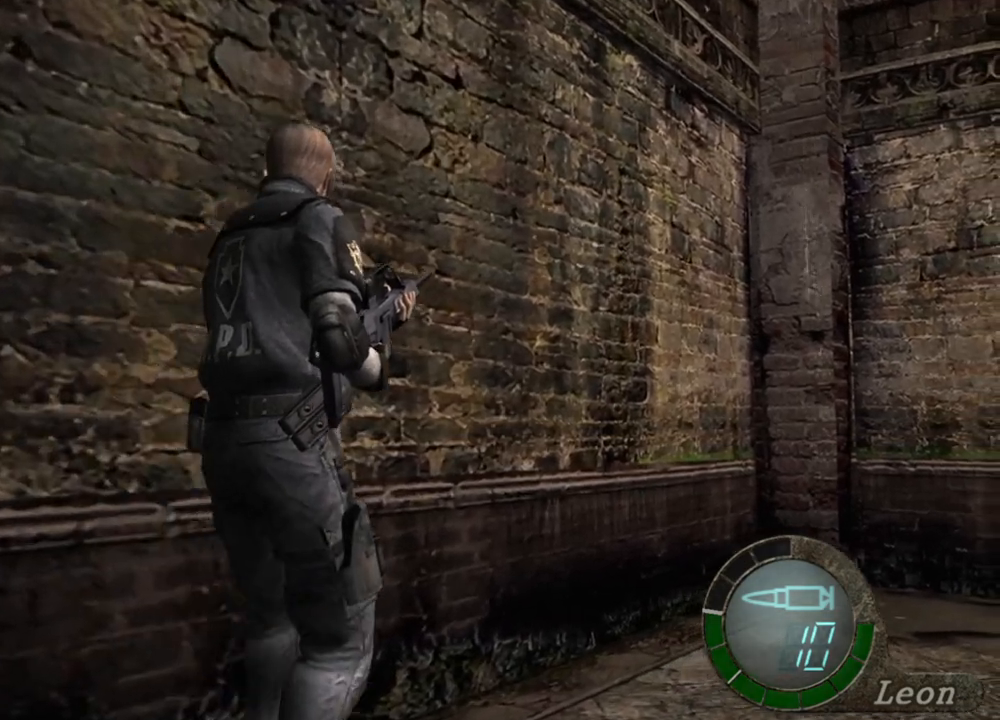
{"keys": ["w"], "mouse": [], "events": []}
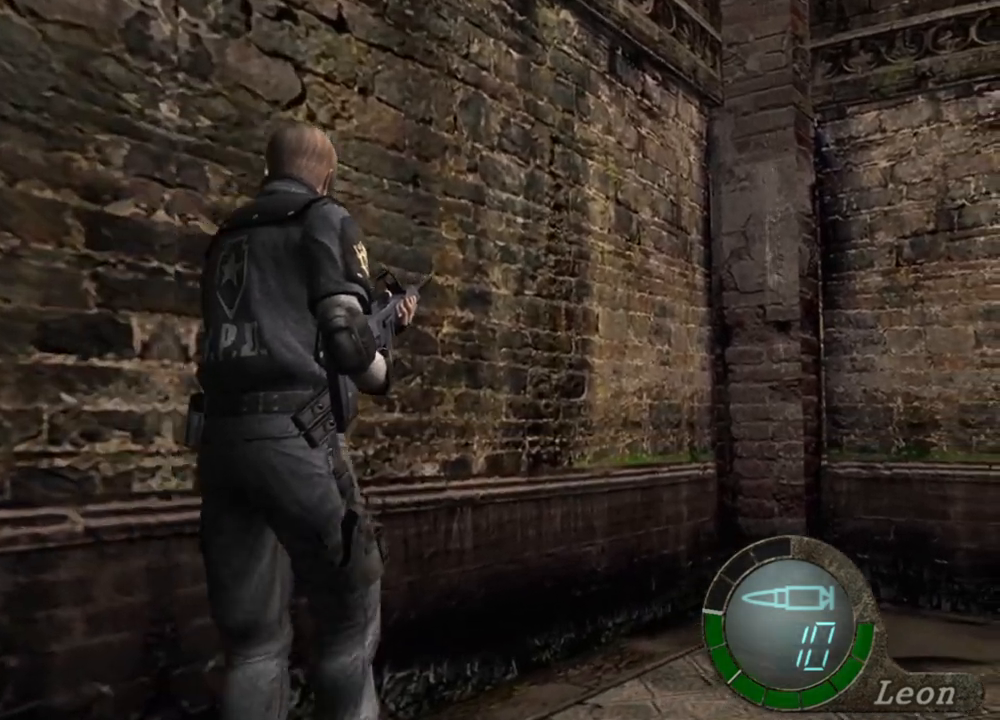
{"keys": ["w"], "mouse": [], "events": []}
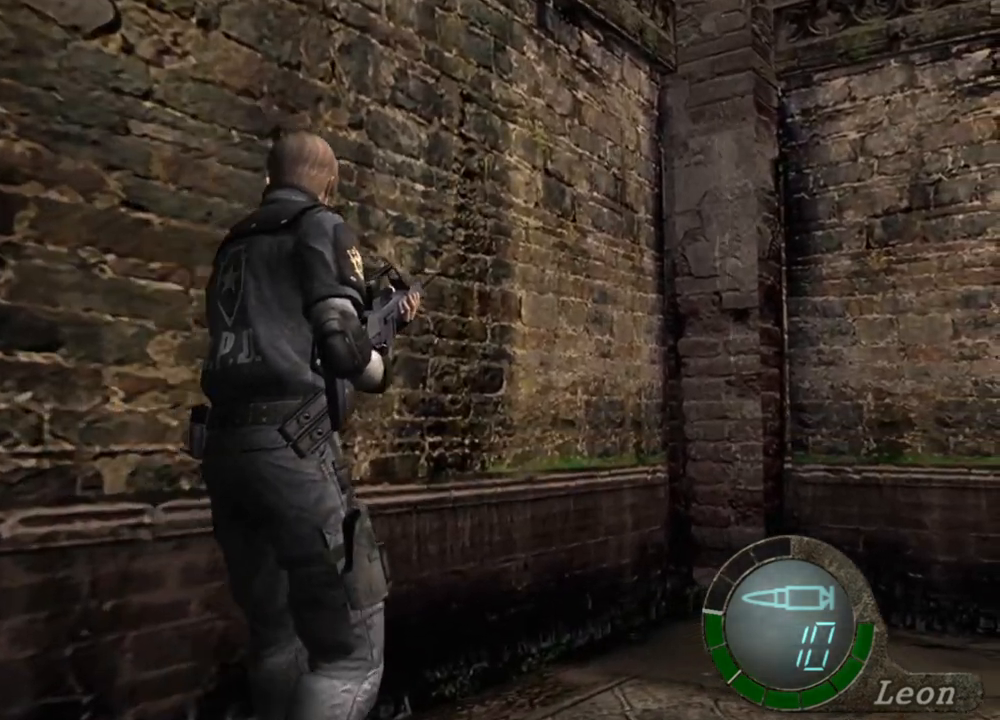
{"keys": ["w"], "mouse": [], "events": []}
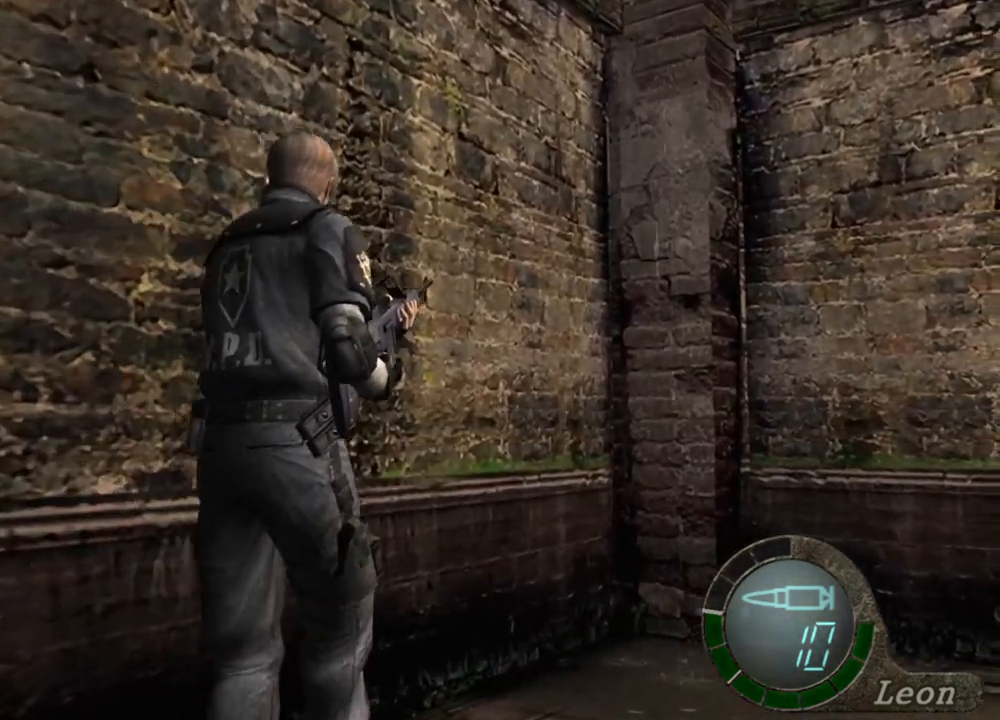
{"keys": ["w"], "mouse": [], "events": []}
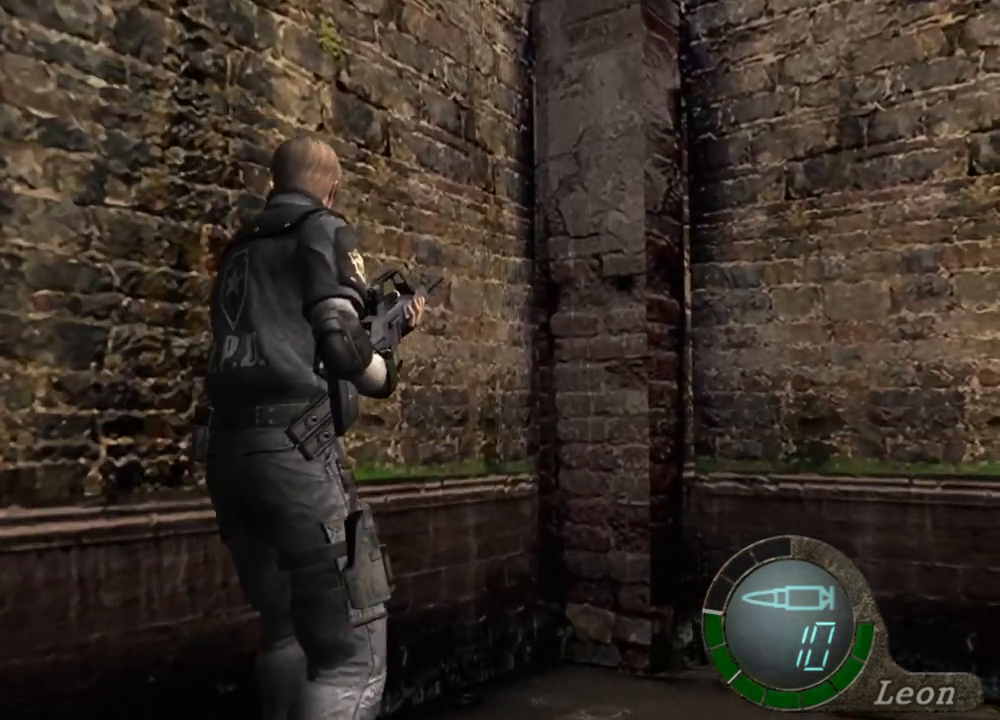
{"keys": ["w"], "mouse": [], "events": []}
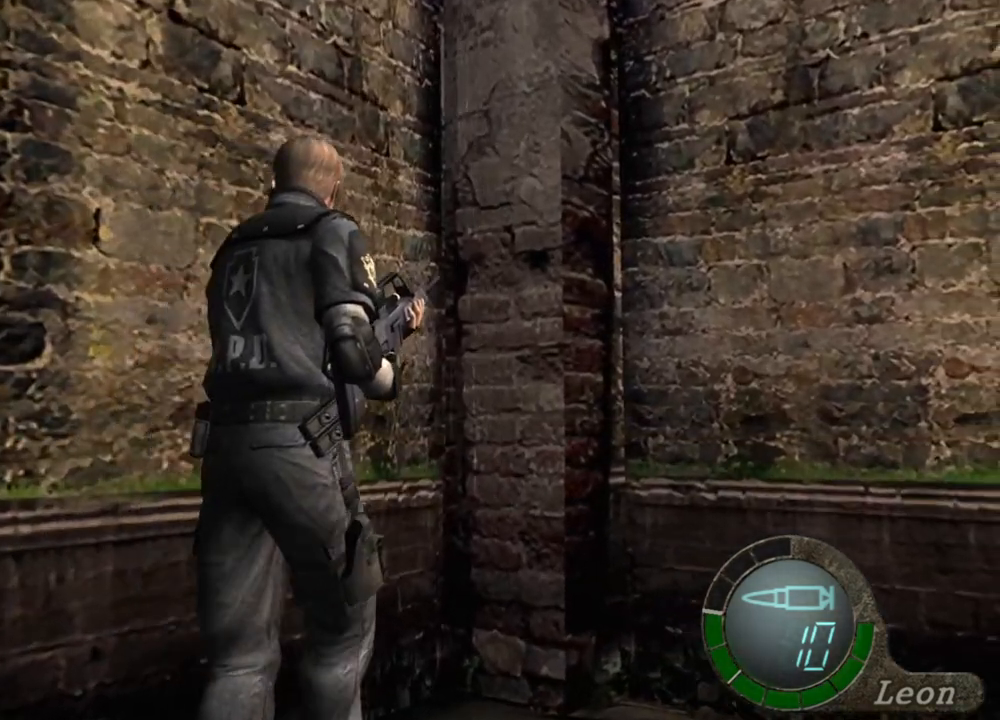
{"keys": ["w"], "mouse": [], "events": []}
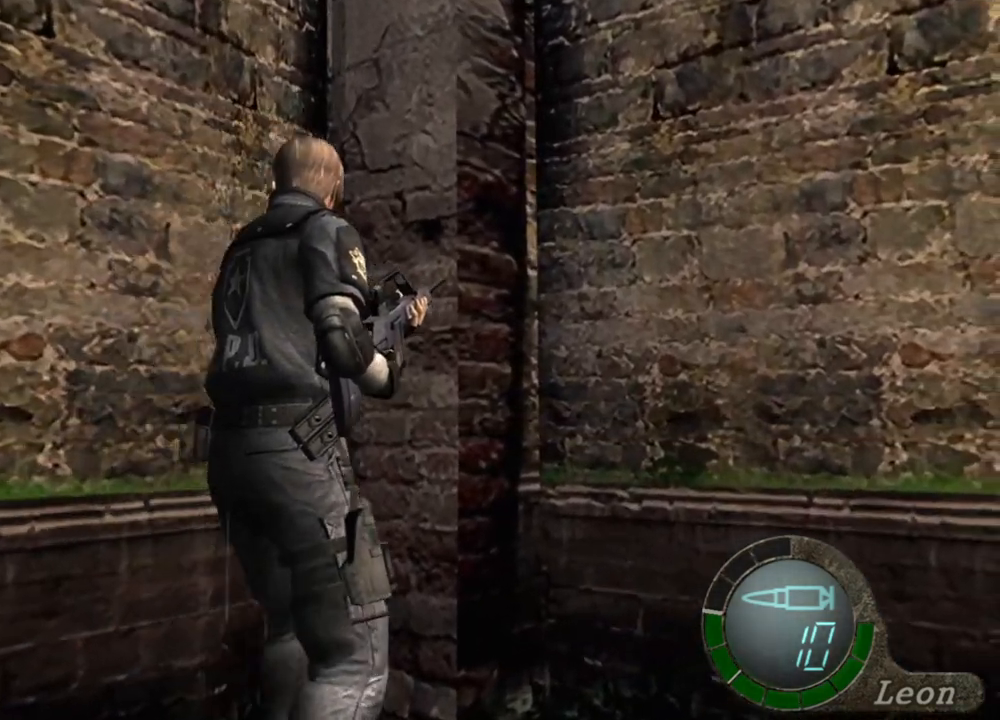
{"keys": ["w"], "mouse": [], "events": []}
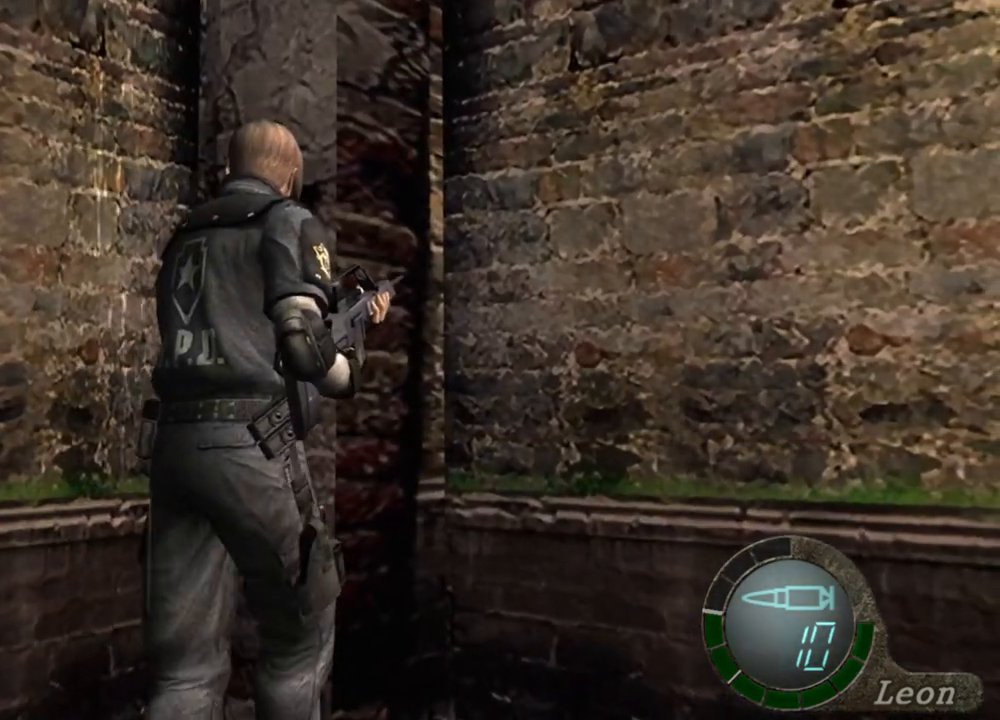
{"keys": ["w"], "mouse": [], "events": []}
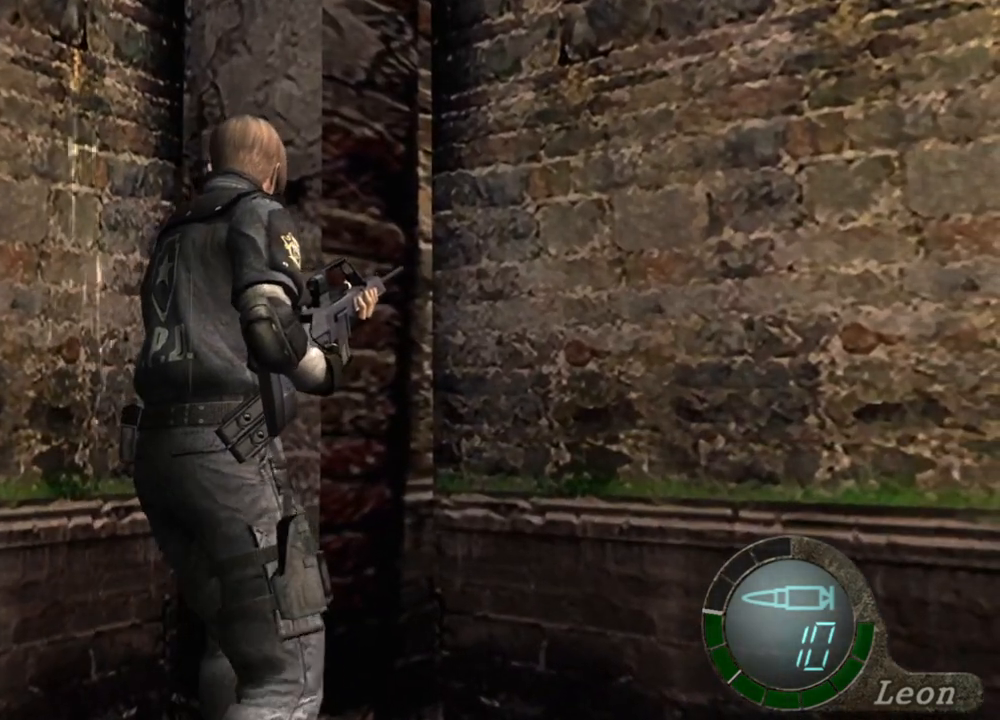
{"keys": ["w"], "mouse": [], "events": []}
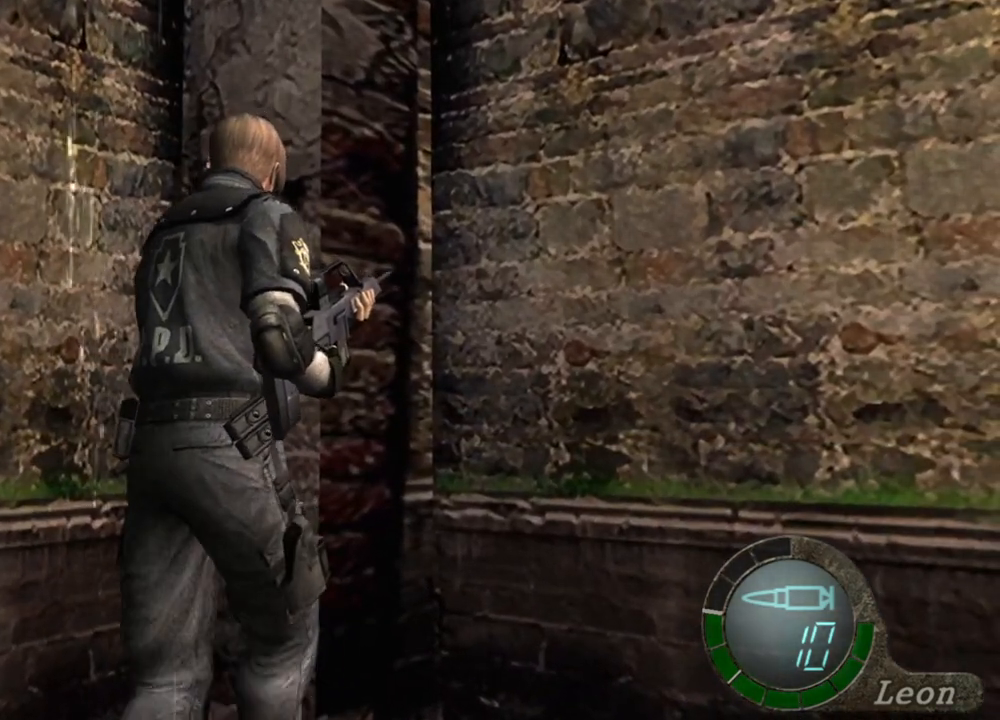
{"keys": ["w"], "mouse": [], "events": []}
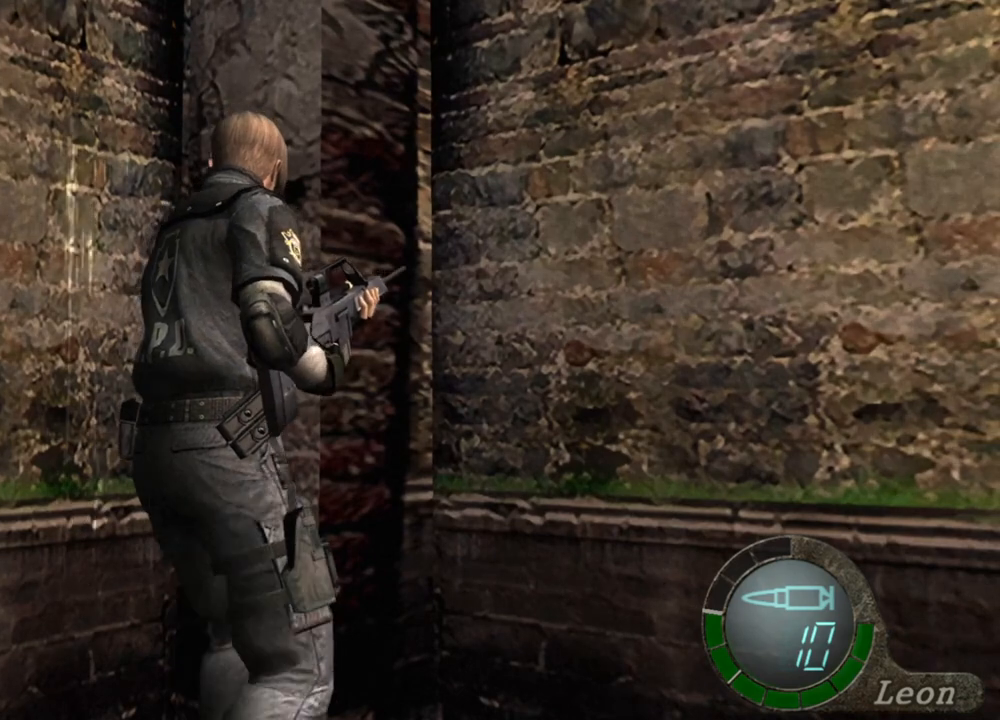
{"keys": [], "mouse": [], "events": [[300, "w", "up"]]}